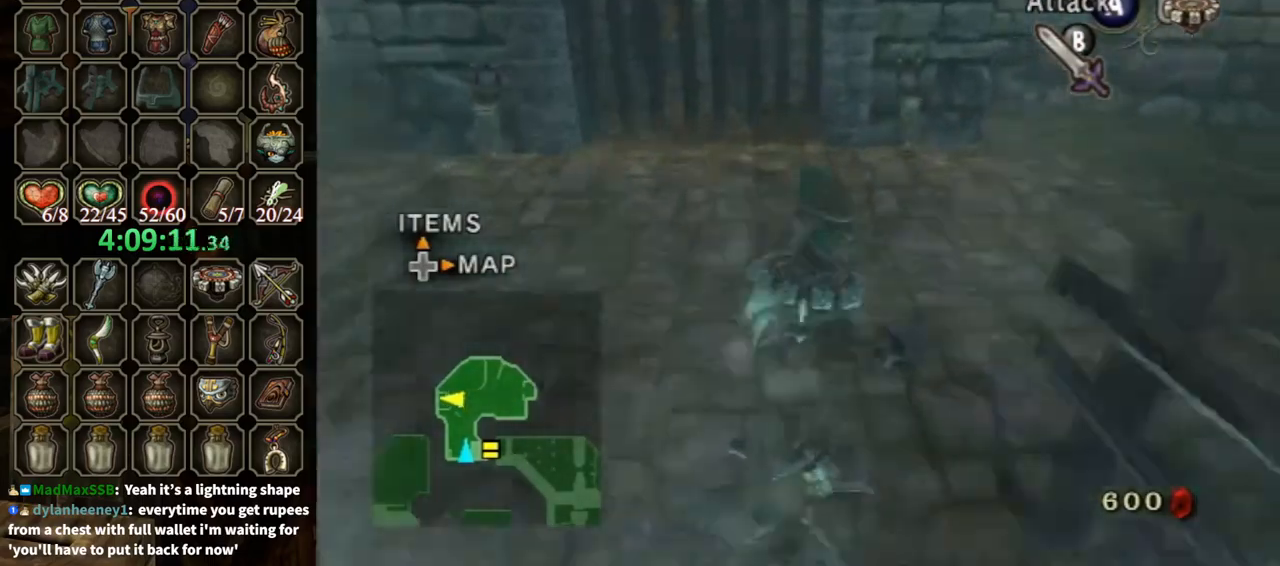
Gameplay with a controller (Nintendo layout); each line is a JSON object with the inputs held at the frame after it. "events" lists button and stick changes between this image and that frame as [ms after this image, input, new state], when the widget could be followed in between. Not read: L3 R3.
{"buttons": [], "left_stick": "up", "right_stick": "center", "events": [[267, "X", "down"], [333, "R1", "up"], [333, "X", "up"], [333, "left_stick", "up"]]}
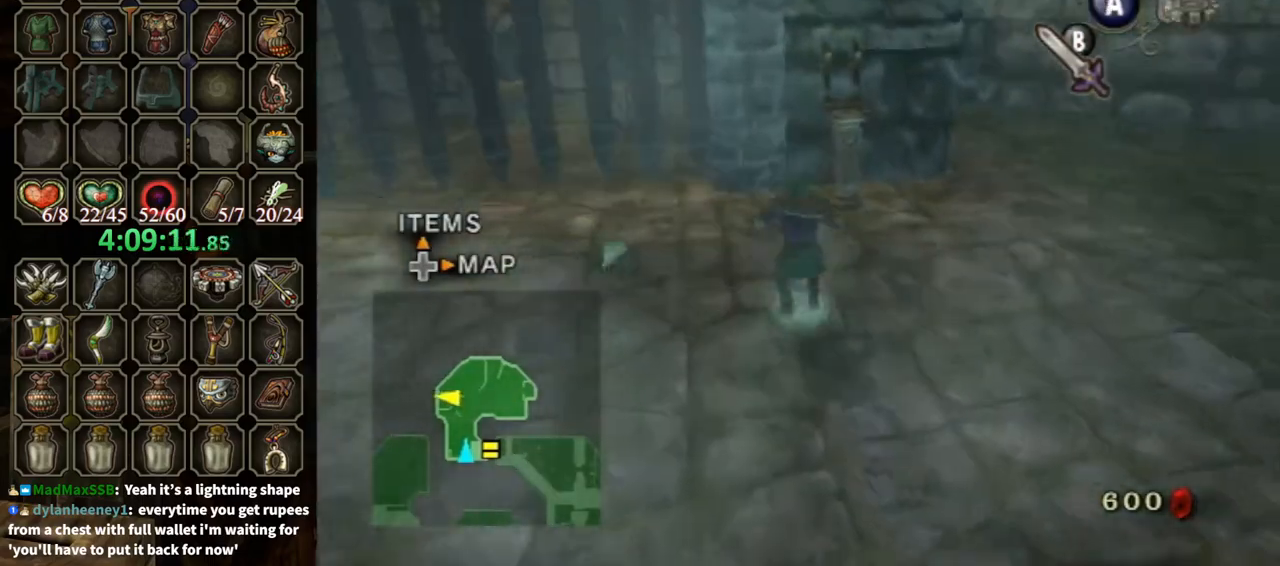
{"buttons": [], "left_stick": "up", "right_stick": "center", "events": [[200, "left_stick", "up-right"], [500, "left_stick", "up"]]}
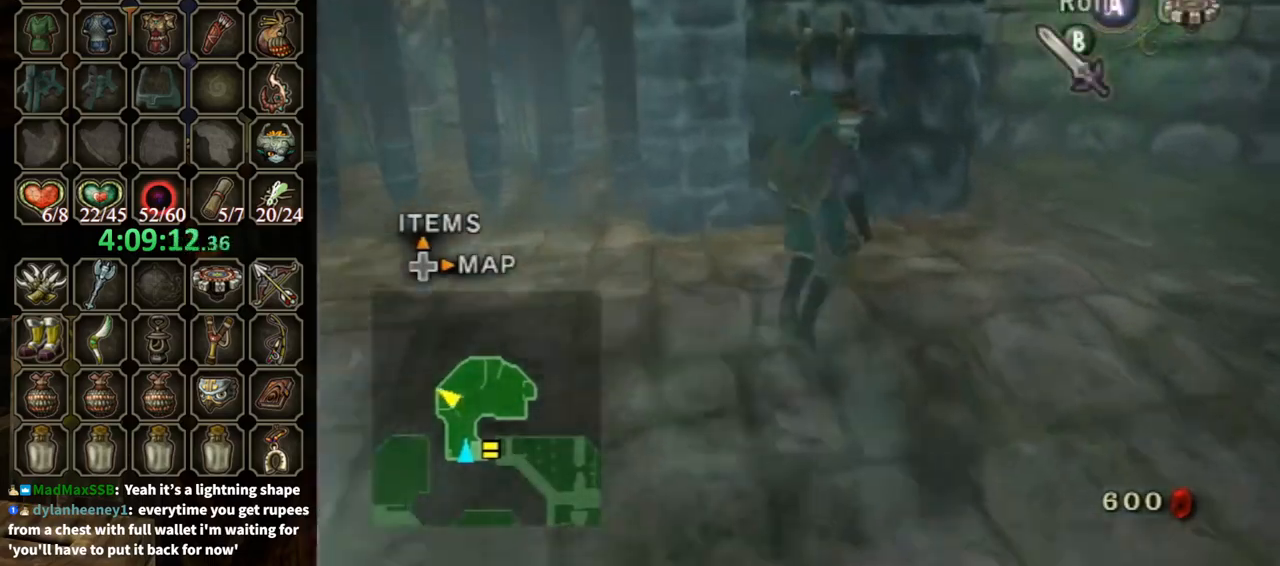
{"buttons": [], "left_stick": "left", "right_stick": "center", "events": [[167, "Y", "down"], [233, "Y", "up"], [233, "left_stick", "center"], [467, "left_stick", "left"]]}
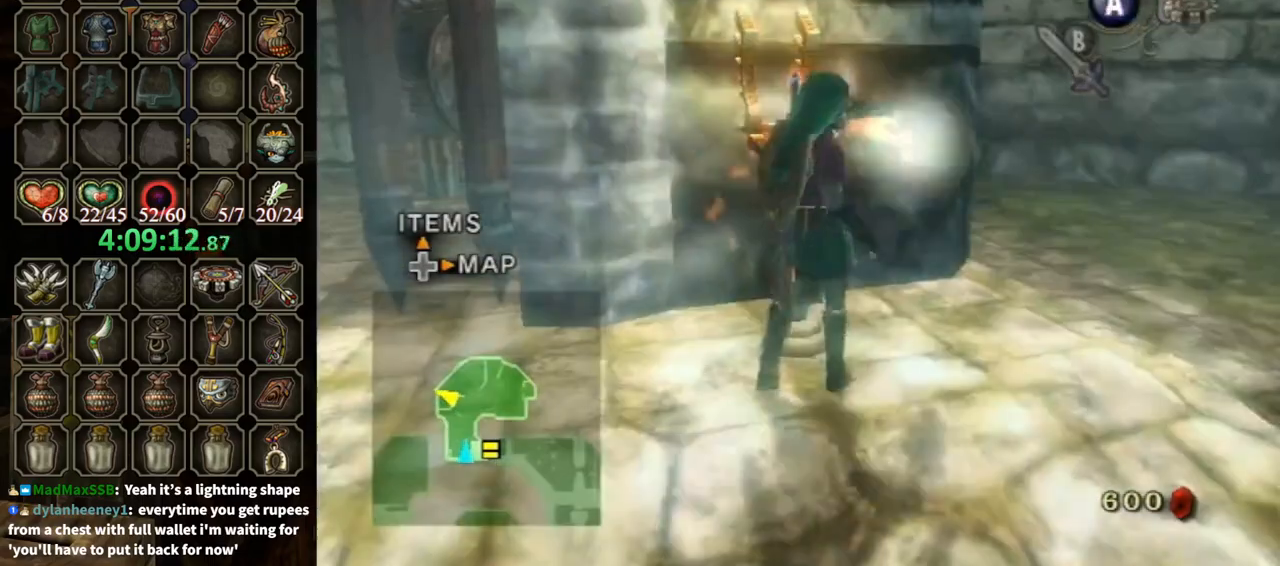
{"buttons": ["A"], "left_stick": "left", "right_stick": "center", "events": [[333, "A", "down"], [467, "A", "up"], [500, "A", "down"]]}
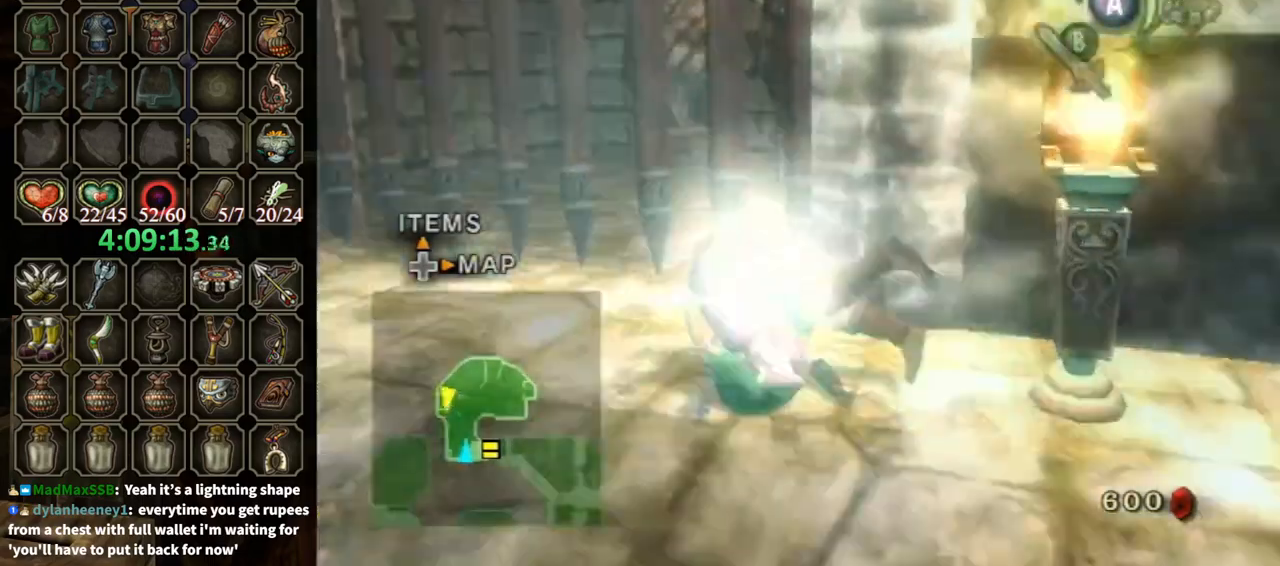
{"buttons": [], "left_stick": "up-left", "right_stick": "center", "events": [[67, "A", "up"], [67, "left_stick", "up-left"]]}
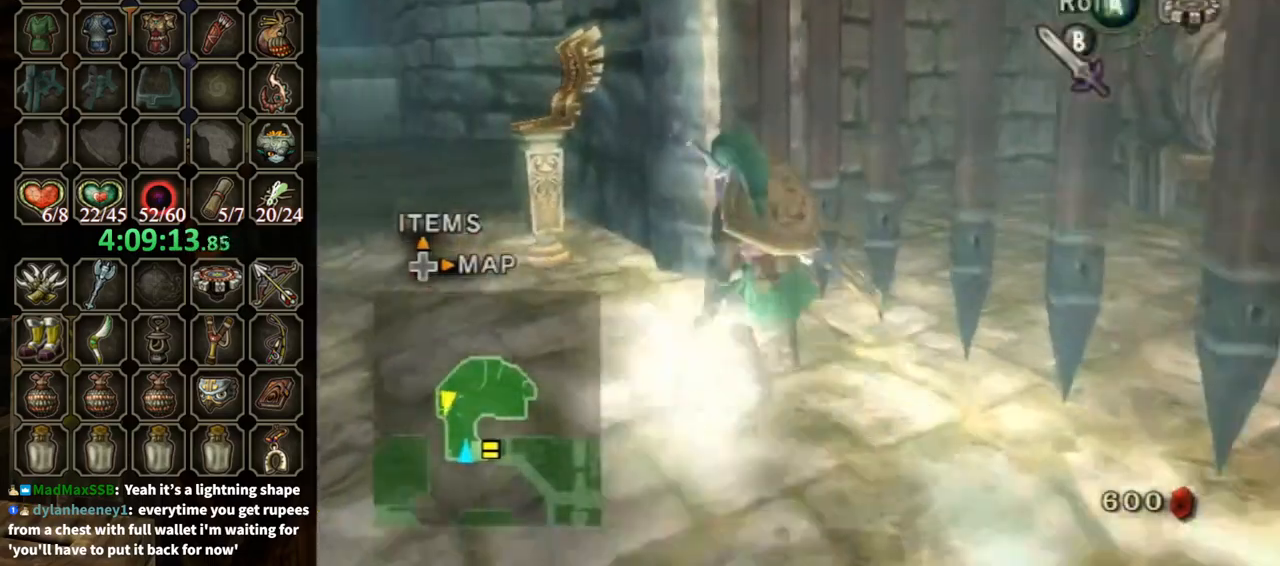
{"buttons": [], "left_stick": "up", "right_stick": "center", "events": [[400, "left_stick", "up"], [467, "Y", "down"], [500, "Y", "up"]]}
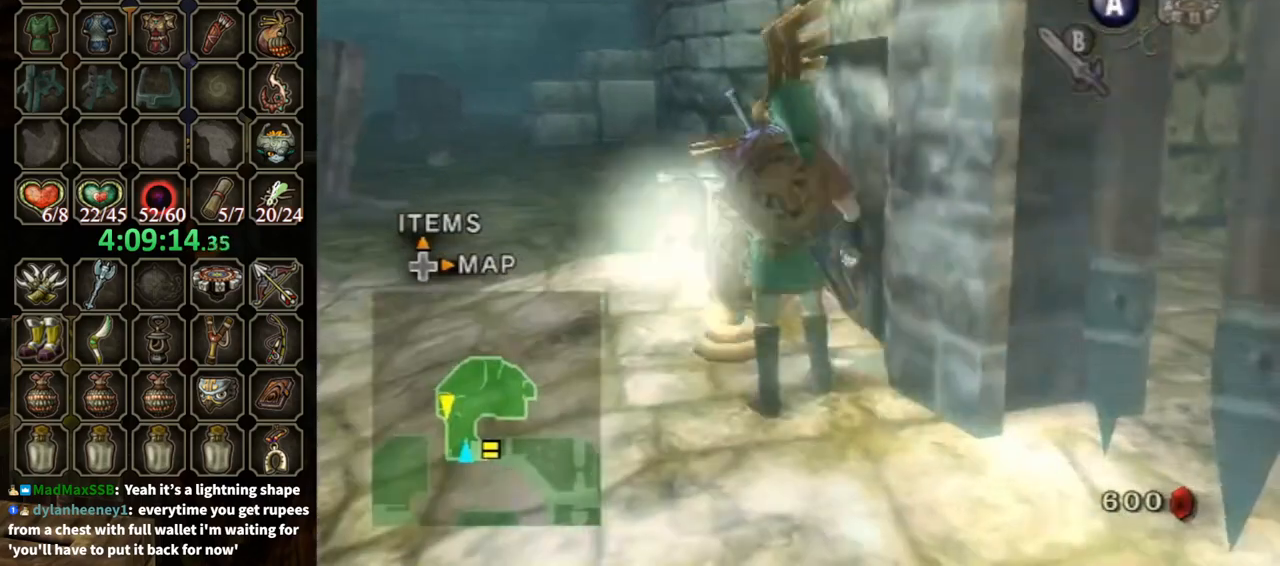
{"buttons": [], "left_stick": "center", "right_stick": "center", "events": [[100, "left_stick", "center"]]}
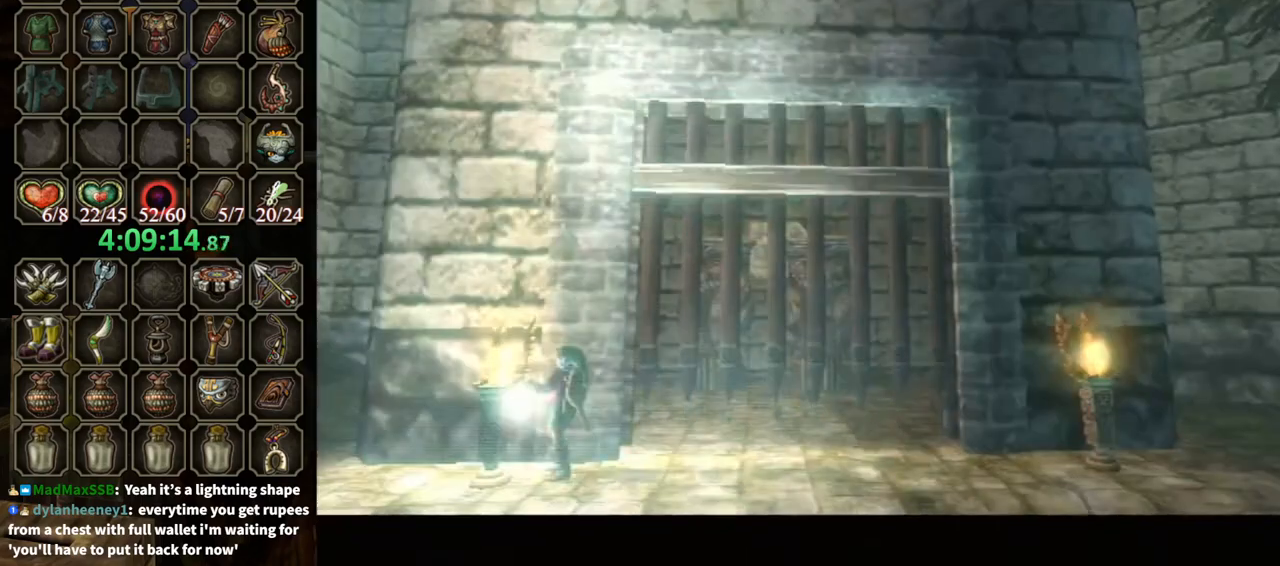
{"buttons": [], "left_stick": "center", "right_stick": "center", "events": []}
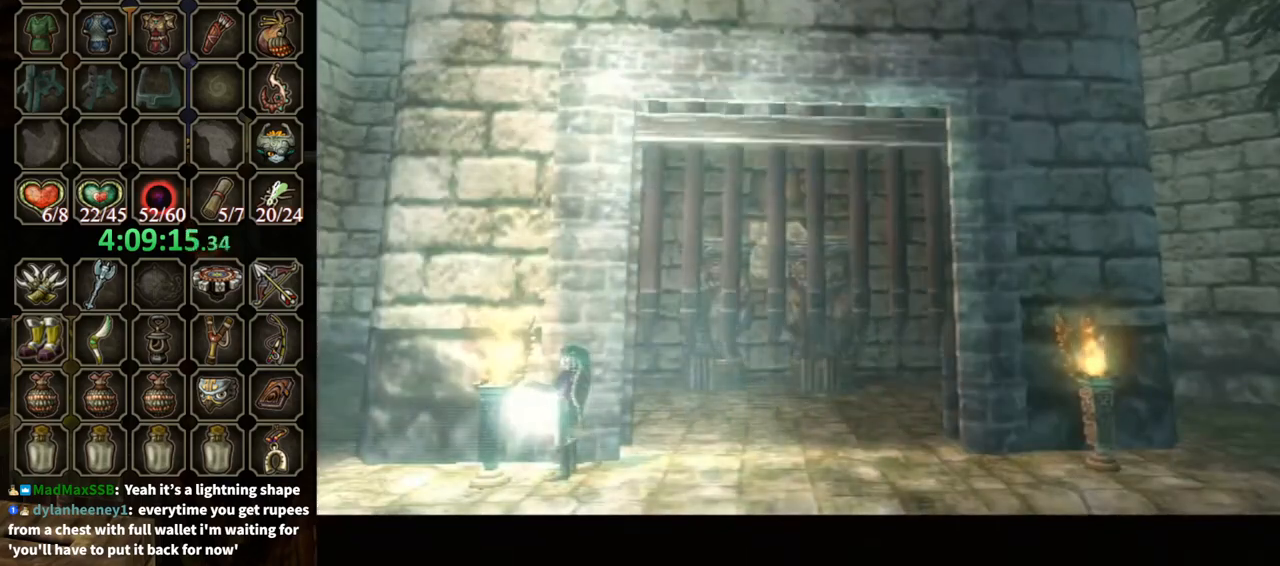
{"buttons": [], "left_stick": "center", "right_stick": "center", "events": []}
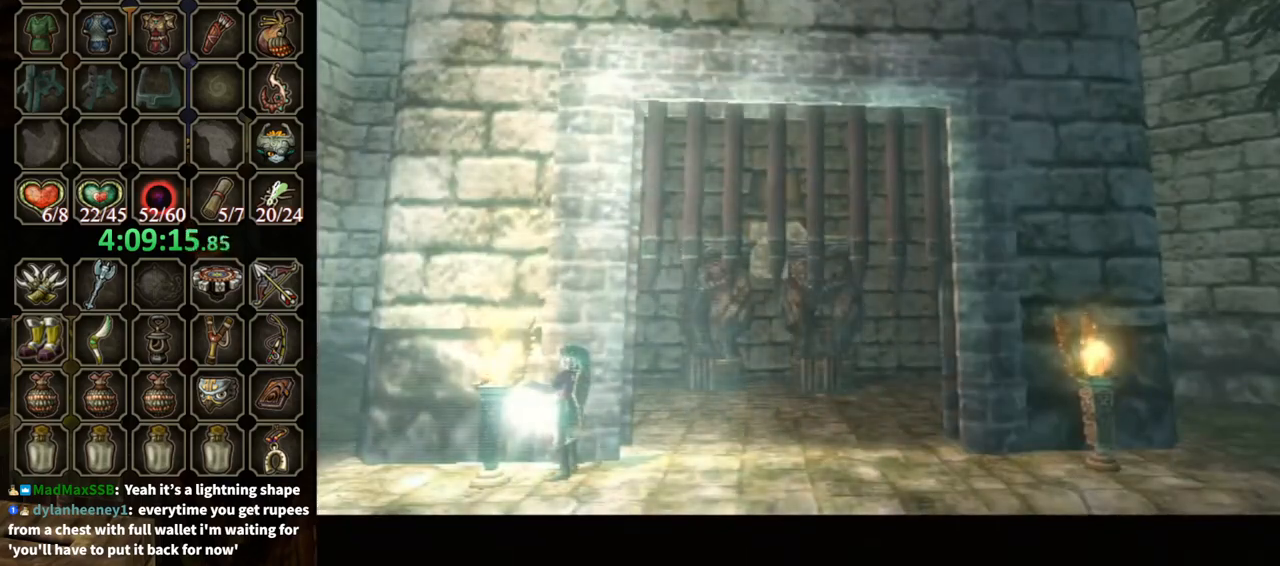
{"buttons": [], "left_stick": "center", "right_stick": "center", "events": []}
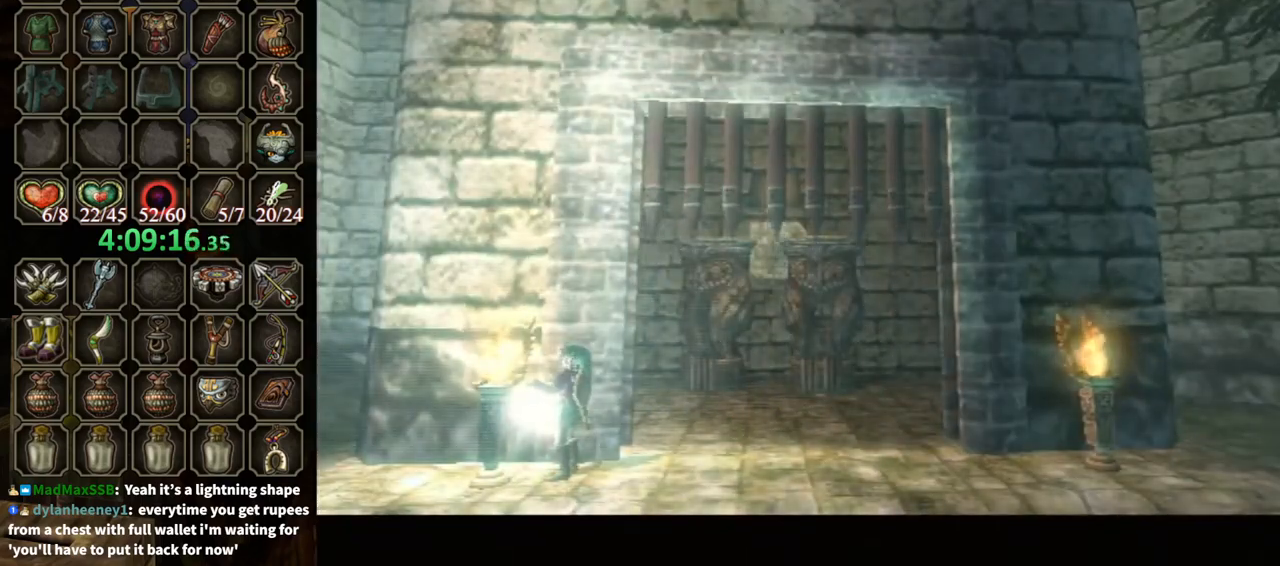
{"buttons": [], "left_stick": "center", "right_stick": "center", "events": []}
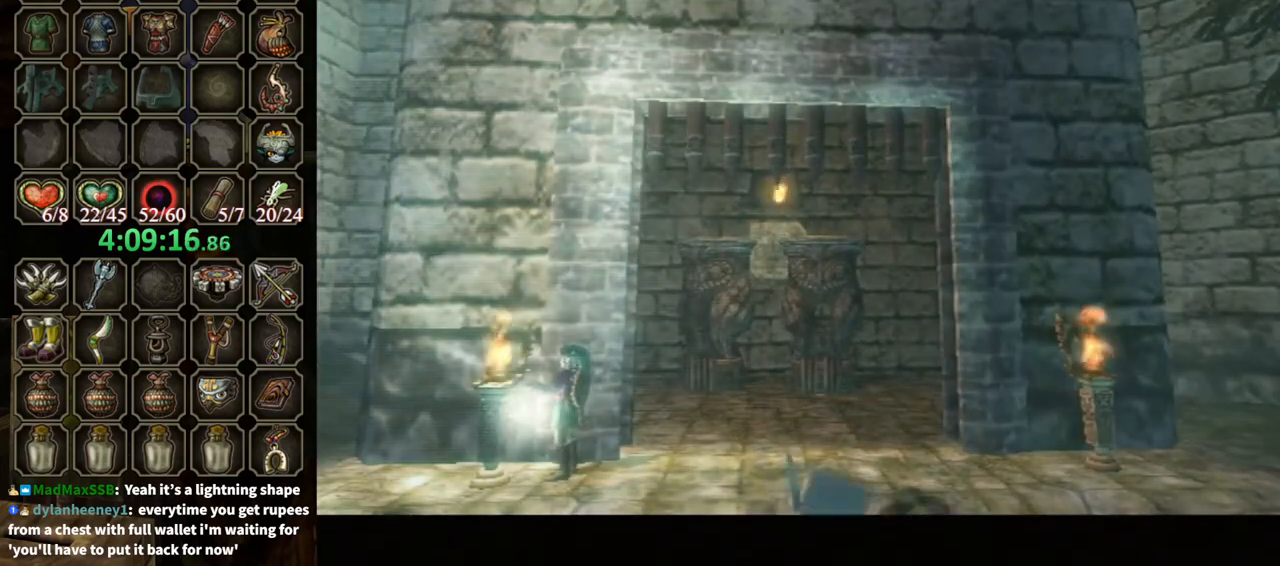
{"buttons": [], "left_stick": "center", "right_stick": "center", "events": []}
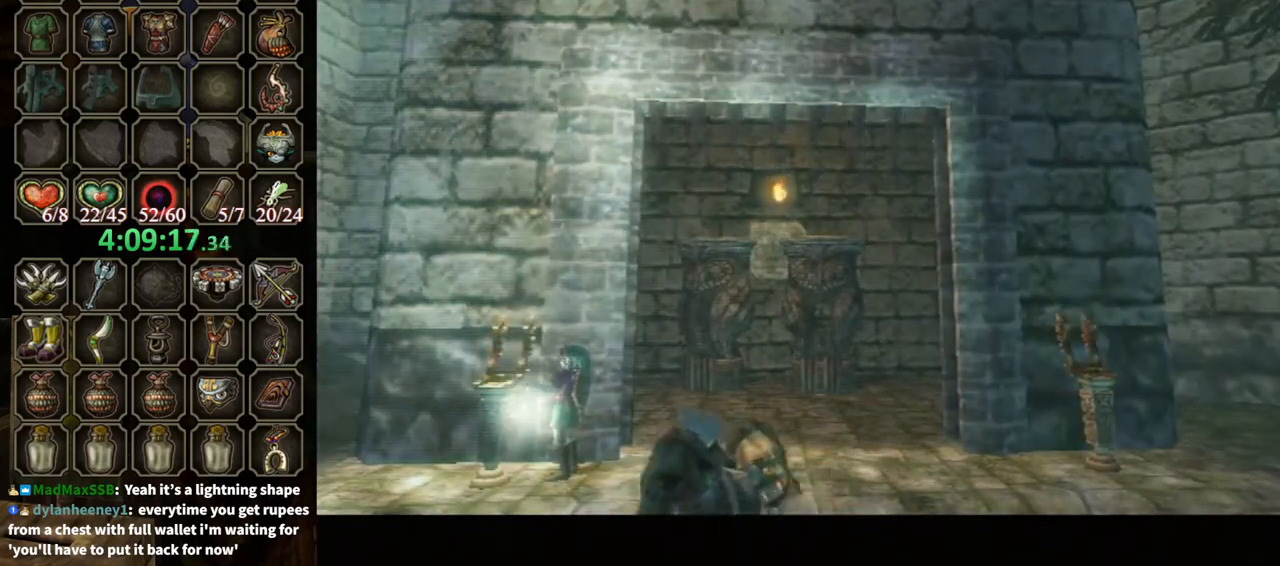
{"buttons": [], "left_stick": "center", "right_stick": "center", "events": [[433, "A", "down"], [500, "A", "up"]]}
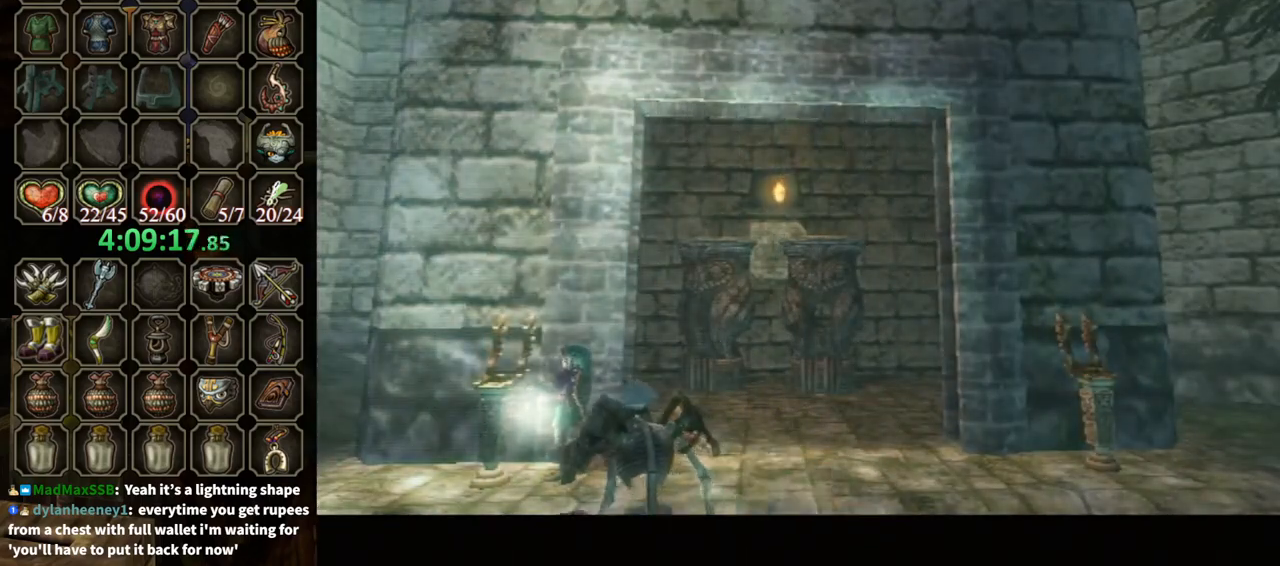
{"buttons": [], "left_stick": "down", "right_stick": "center", "events": [[133, "A", "down"], [167, "A", "up"], [267, "A", "down"], [333, "A", "up"], [400, "A", "down"], [467, "A", "up"], [500, "left_stick", "down"]]}
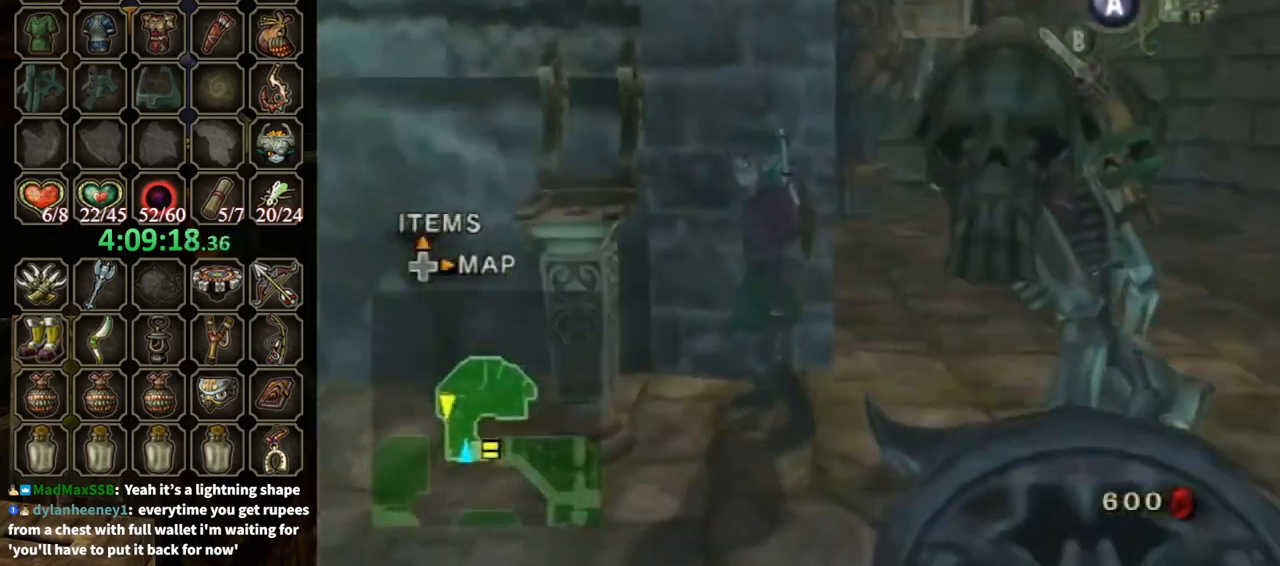
{"buttons": [], "left_stick": "up", "right_stick": "center", "events": [[33, "left_stick", "down-right"], [300, "left_stick", "up-right"], [400, "left_stick", "up"]]}
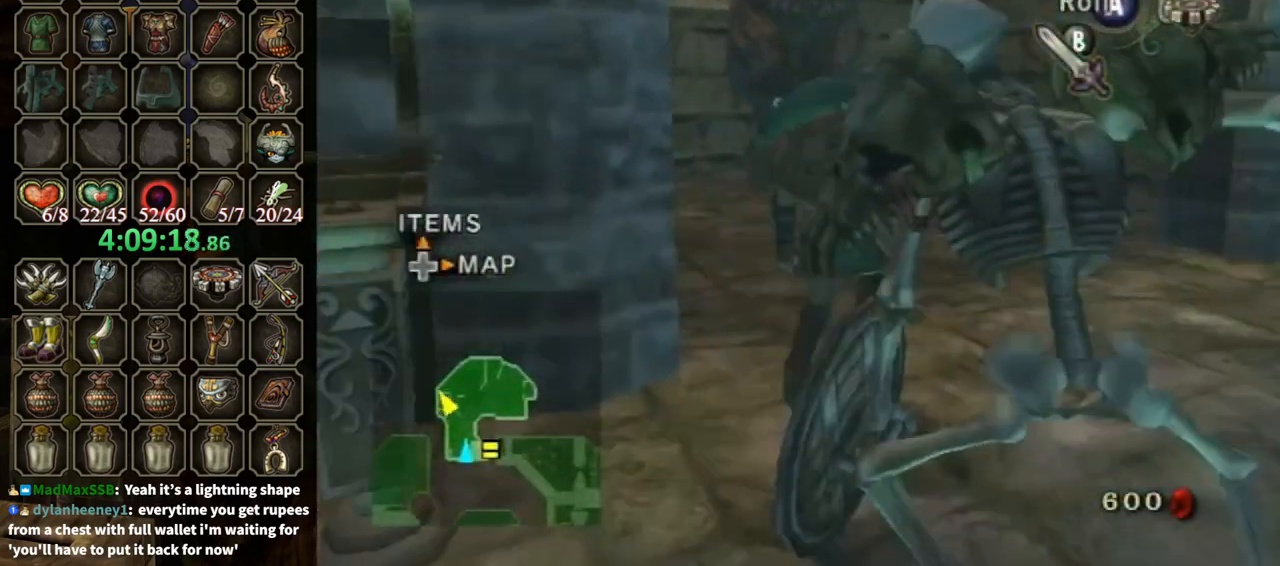
{"buttons": [], "left_stick": "right", "right_stick": "center", "events": [[33, "left_stick", "center"], [133, "DPAD_UP", "down"], [167, "DPAD_UP", "up"], [500, "left_stick", "right"]]}
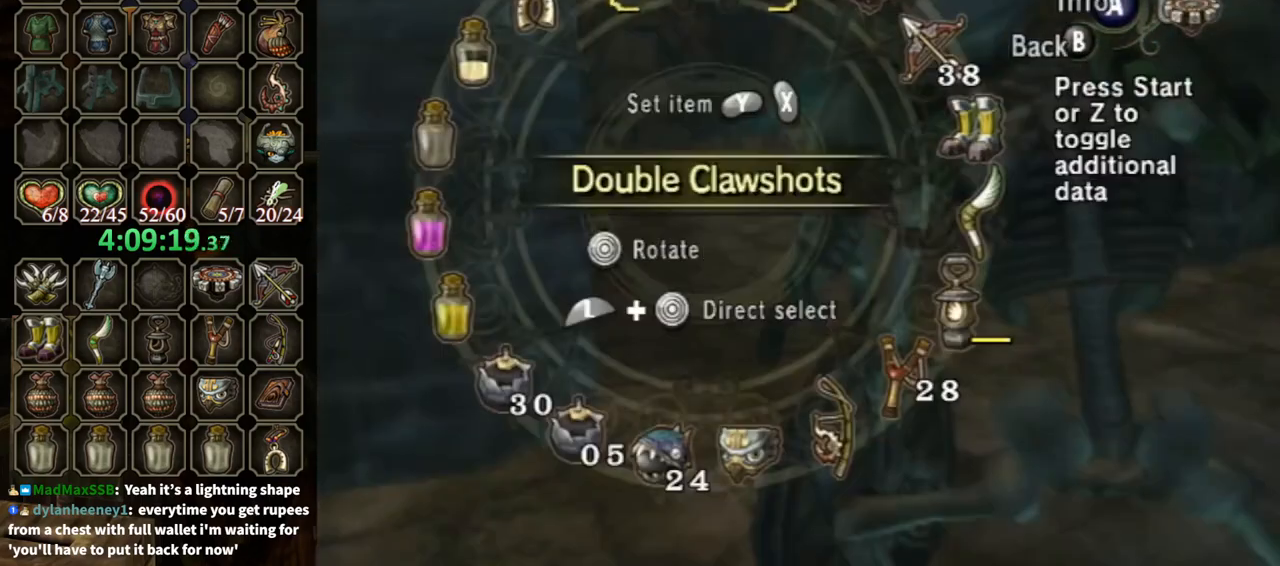
{"buttons": ["L1"], "left_stick": "right", "right_stick": "center", "events": [[100, "left_stick", "center"], [267, "Y", "down"], [333, "Y", "up"], [467, "L1", "down"], [467, "left_stick", "right"]]}
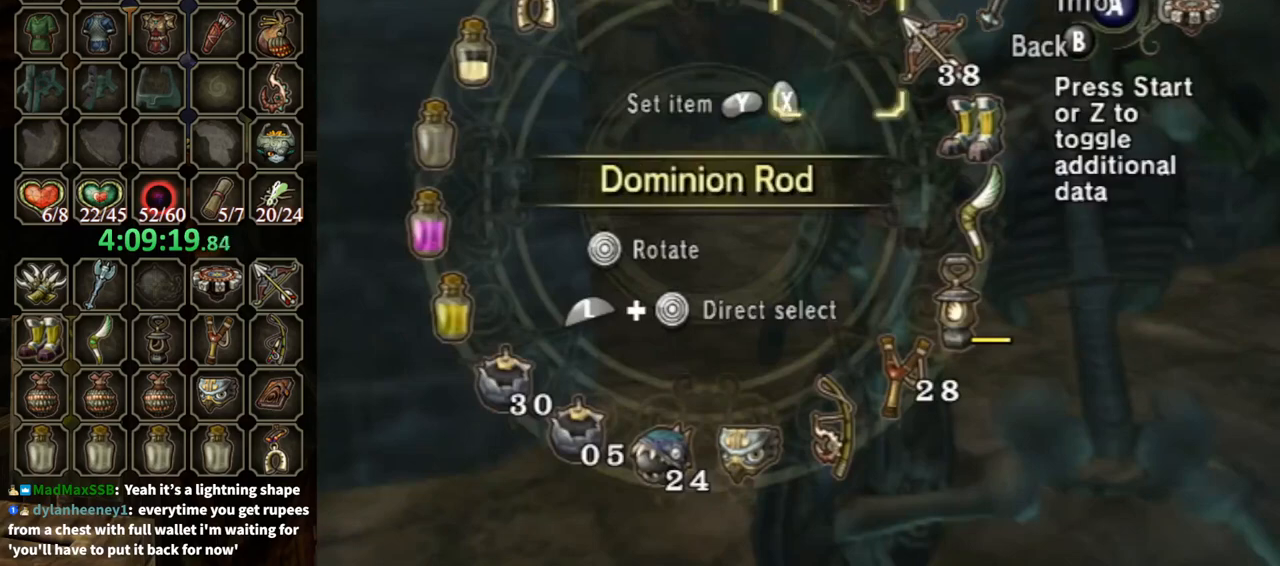
{"buttons": ["X"], "left_stick": "center", "right_stick": "center", "events": [[100, "left_stick", "center"], [133, "L1", "up"], [200, "X", "down"], [267, "X", "up"], [300, "left_stick", "up"], [400, "left_stick", "center"], [500, "X", "down"]]}
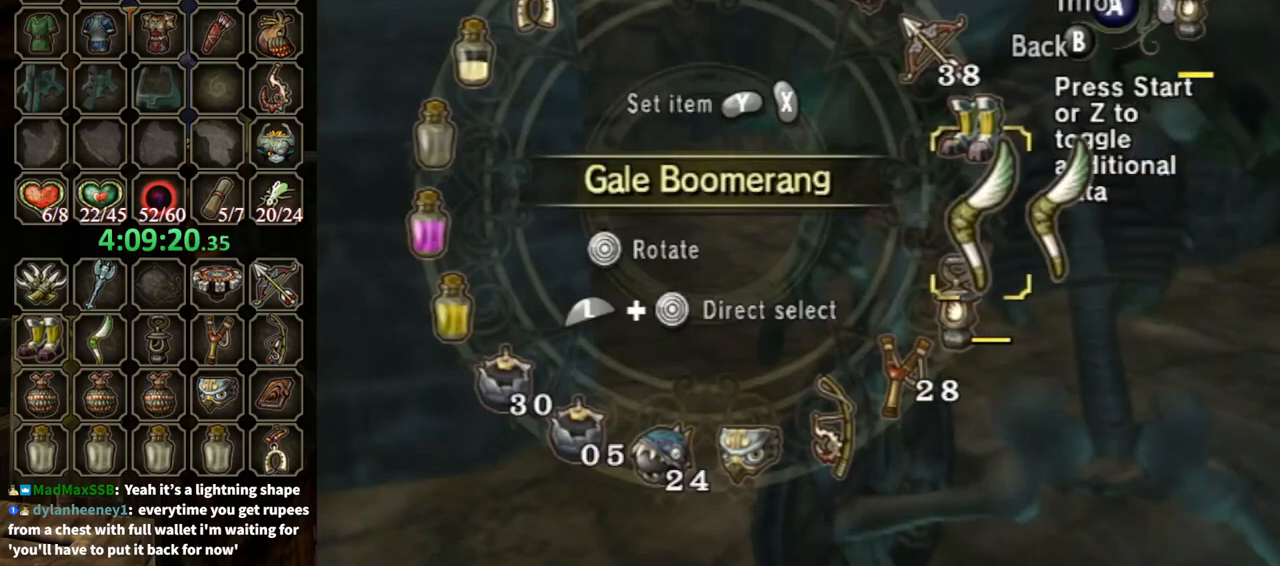
{"buttons": [], "left_stick": "up-left", "right_stick": "down-right", "events": [[33, "X", "up"], [100, "X", "down"], [133, "X", "up"], [233, "B", "down"], [267, "left_stick", "up"], [300, "B", "up"], [400, "left_stick", "up-left"], [467, "right_stick", "down-right"]]}
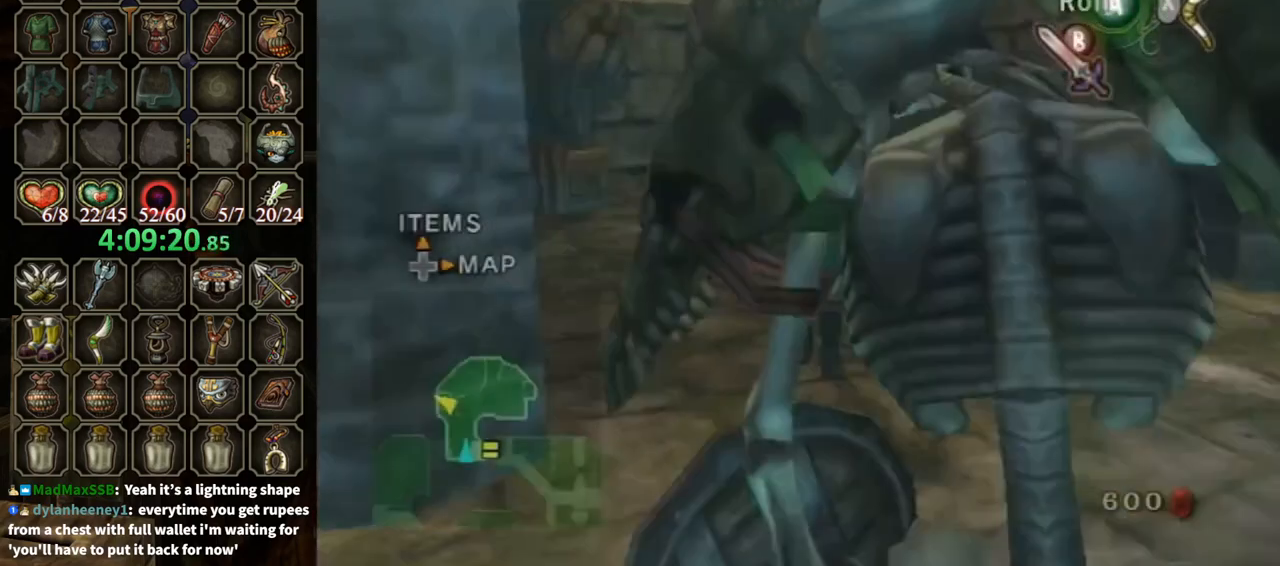
{"buttons": [], "left_stick": "up-left", "right_stick": "center", "events": [[100, "right_stick", "center"], [300, "left_stick", "up"], [500, "left_stick", "up-left"]]}
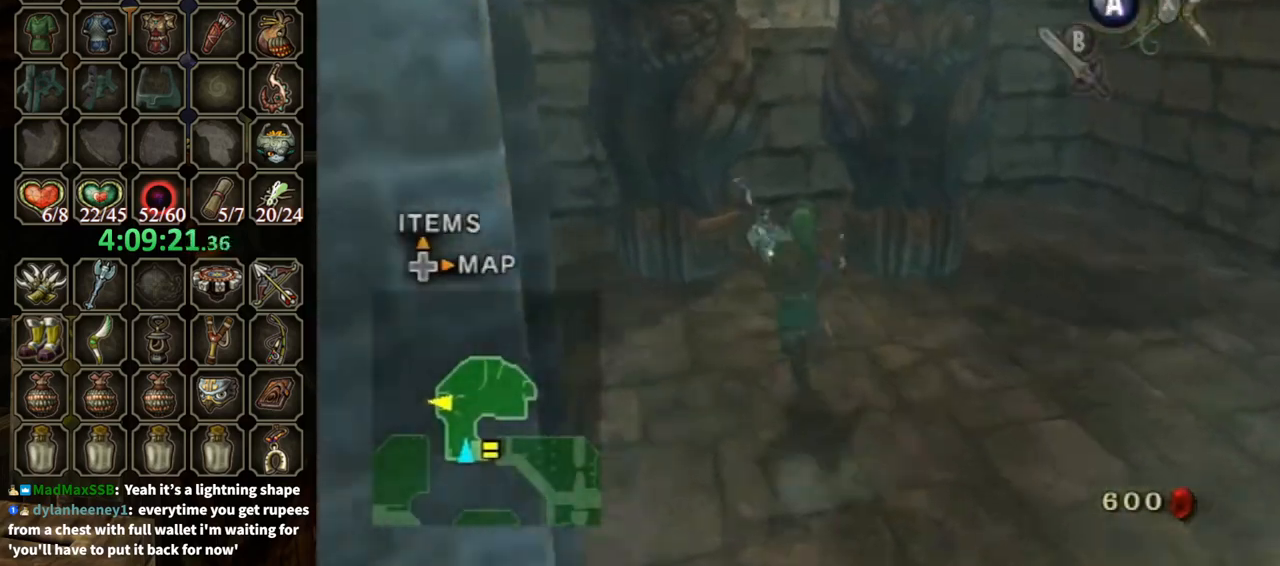
{"buttons": [], "left_stick": "down-right", "right_stick": "center", "events": [[300, "left_stick", "down"], [433, "A", "down"], [433, "left_stick", "down-right"], [500, "A", "up"]]}
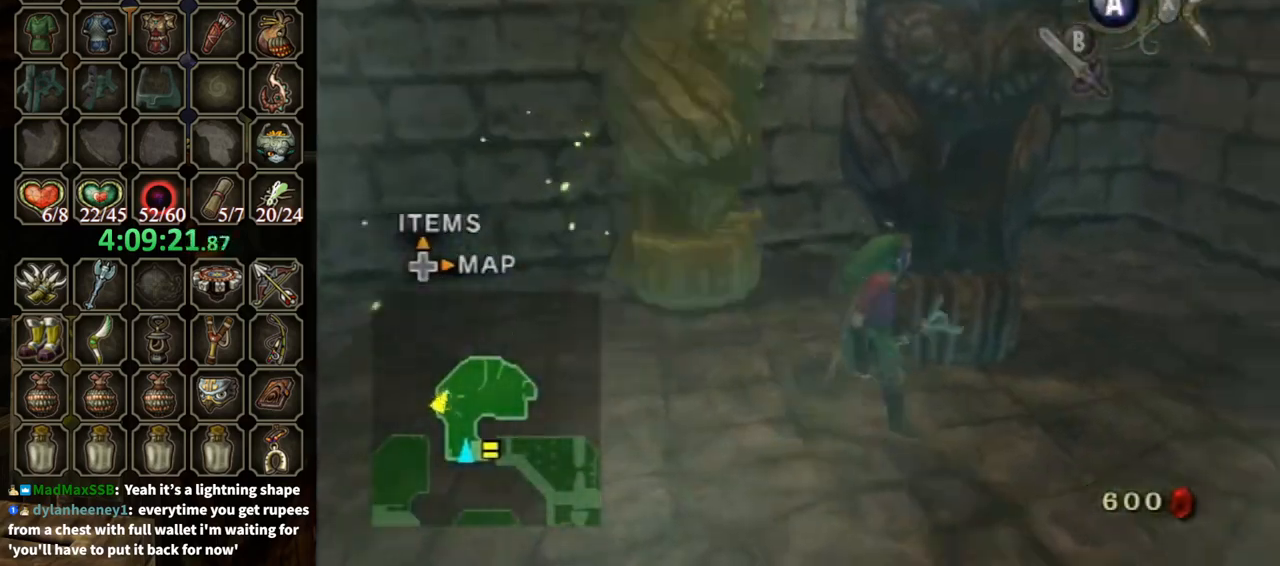
{"buttons": [], "left_stick": "down", "right_stick": "center", "events": [[100, "A", "down"], [133, "A", "up"], [233, "A", "down"], [233, "left_stick", "down"], [300, "A", "up"], [333, "A", "down"], [400, "A", "up"]]}
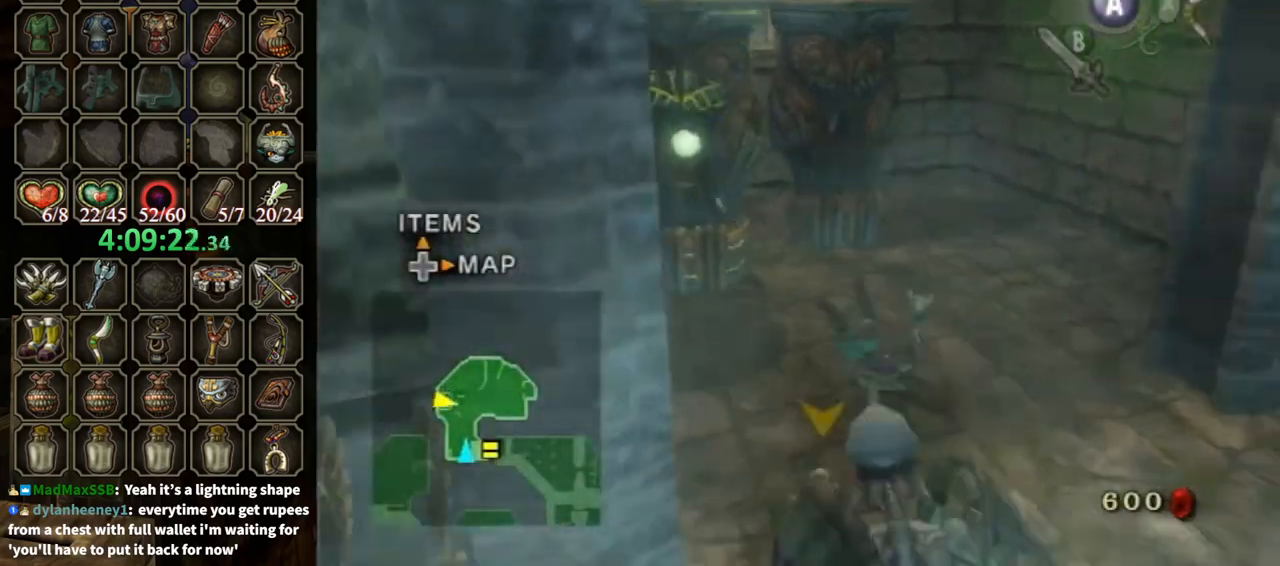
{"buttons": [], "left_stick": "down", "right_stick": "center", "events": [[33, "right_stick", "down-right"], [300, "right_stick", "center"], [433, "A", "down"], [500, "A", "up"]]}
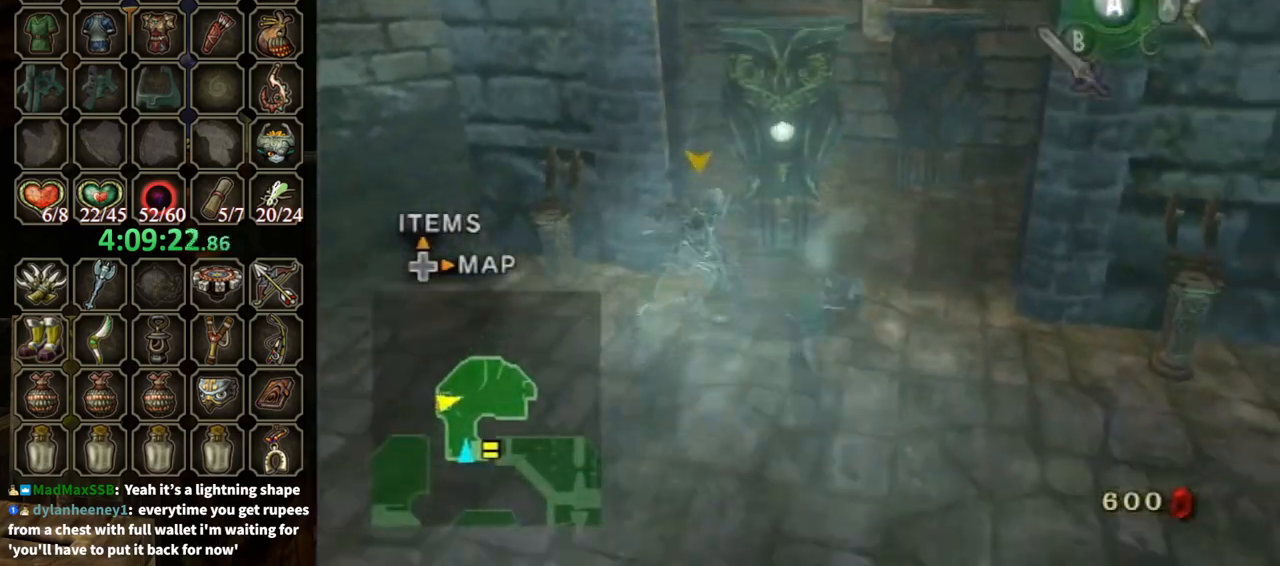
{"buttons": [], "left_stick": "up-left", "right_stick": "center", "events": [[100, "left_stick", "down-left"], [167, "right_stick", "down-right"], [333, "left_stick", "left"], [433, "left_stick", "up-left"], [433, "right_stick", "center"]]}
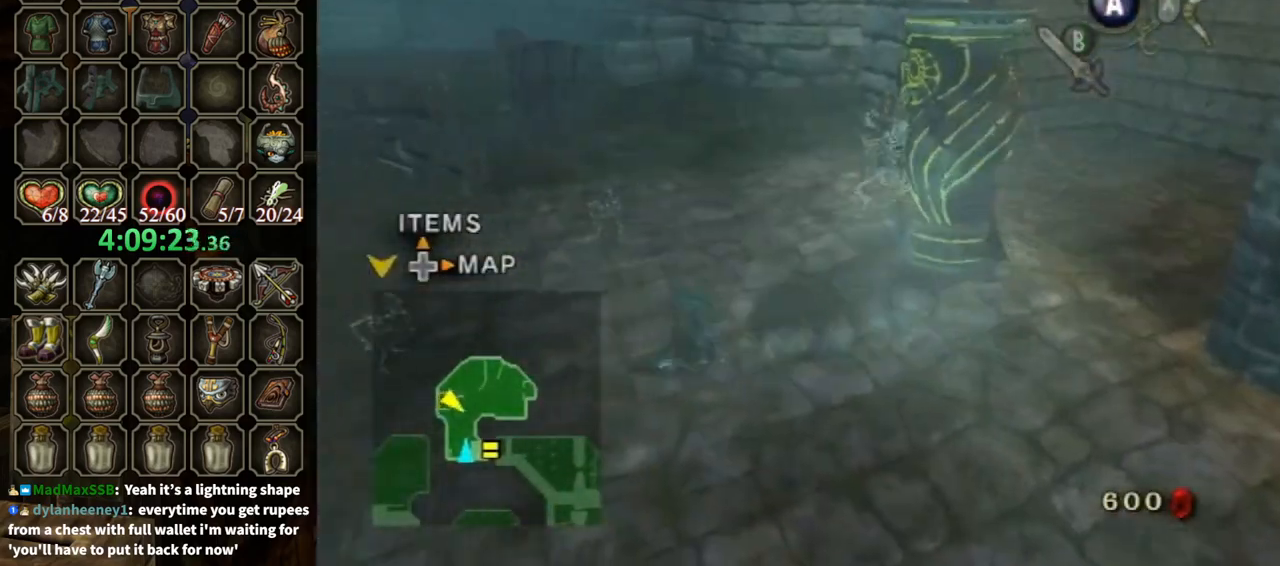
{"buttons": [], "left_stick": "up-left", "right_stick": "center", "events": [[133, "A", "down"], [167, "A", "up"], [267, "A", "down"], [333, "A", "up"]]}
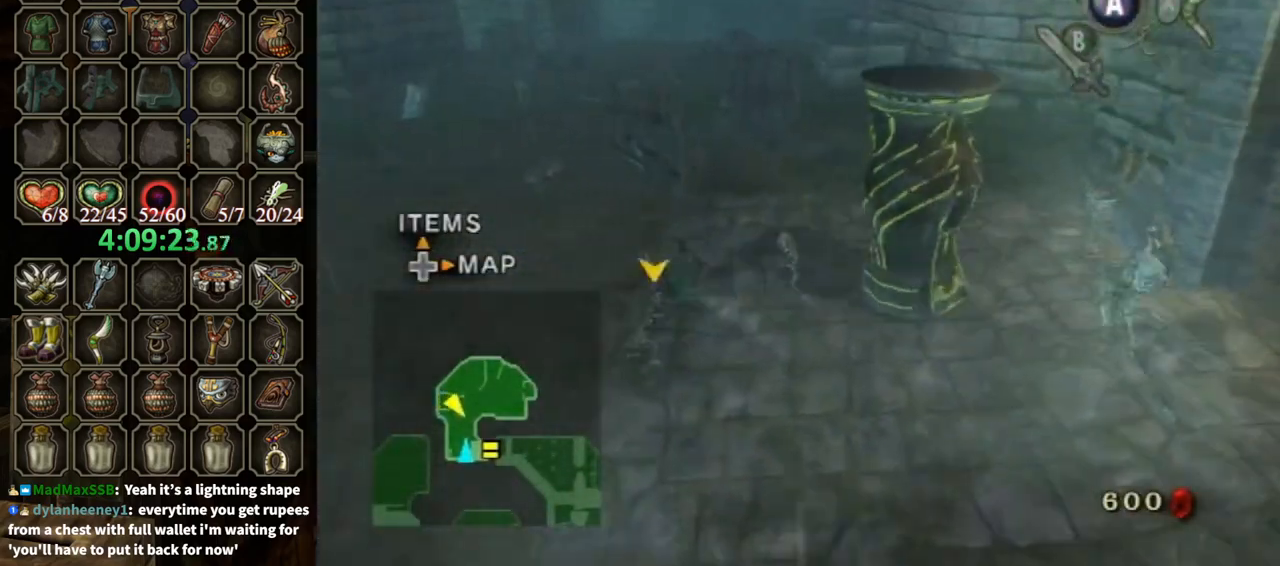
{"buttons": ["A"], "left_stick": "up-left", "right_stick": "center", "events": [[333, "A", "down"], [433, "A", "up"], [500, "A", "down"]]}
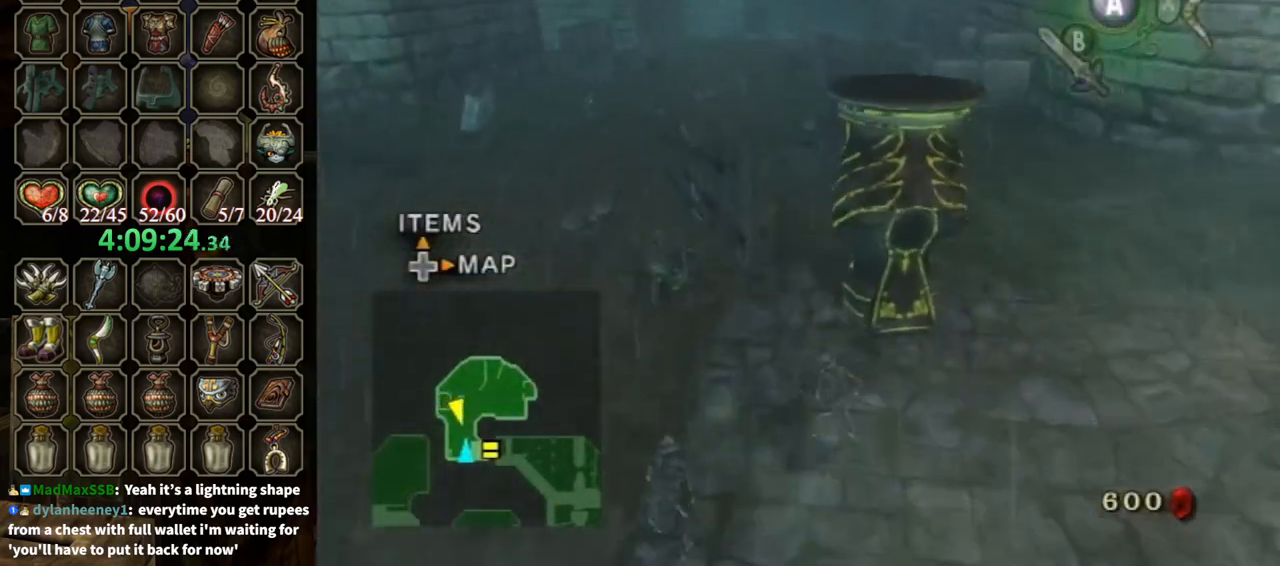
{"buttons": [], "left_stick": "up-left", "right_stick": "center", "events": [[67, "A", "up"]]}
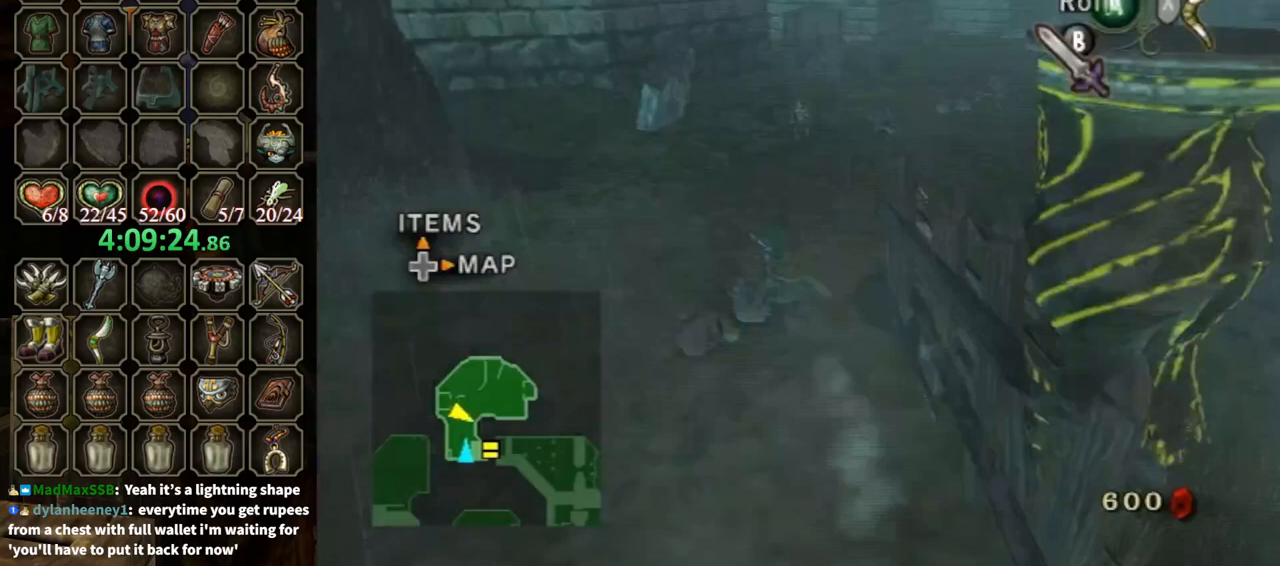
{"buttons": [], "left_stick": "up-right", "right_stick": "left", "events": [[33, "A", "down"], [67, "left_stick", "up"], [100, "A", "up"], [133, "A", "down"], [233, "A", "up"], [233, "left_stick", "up-right"], [467, "right_stick", "left"]]}
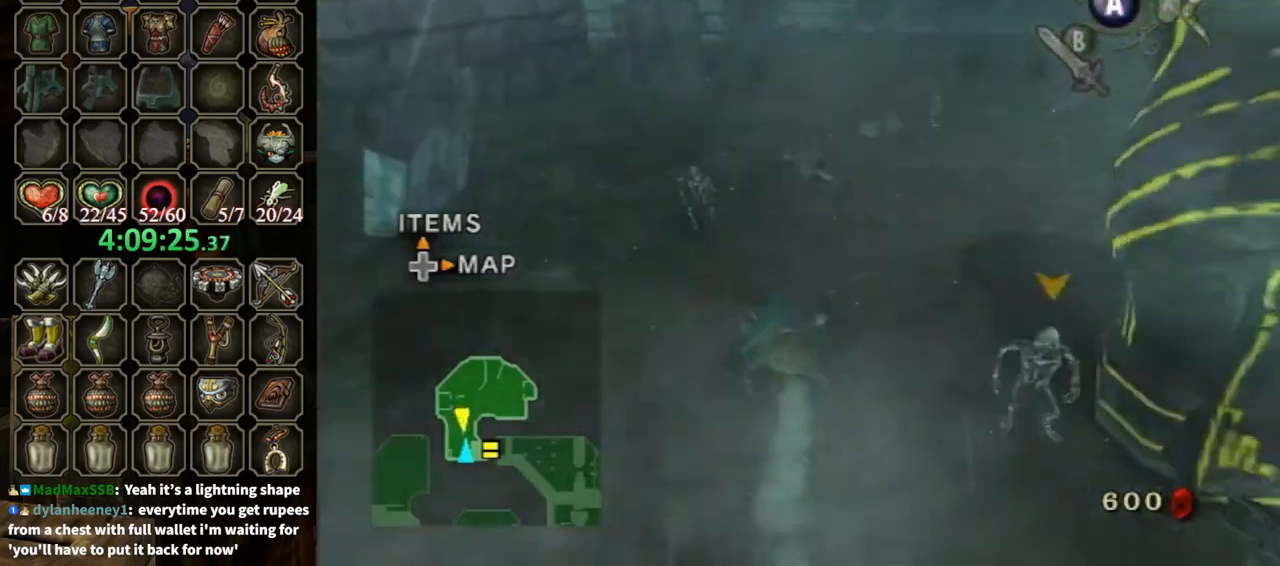
{"buttons": [], "left_stick": "up", "right_stick": "center", "events": [[33, "left_stick", "up"], [67, "right_stick", "center"], [267, "A", "down"], [333, "A", "up"], [400, "A", "down"], [433, "A", "up"]]}
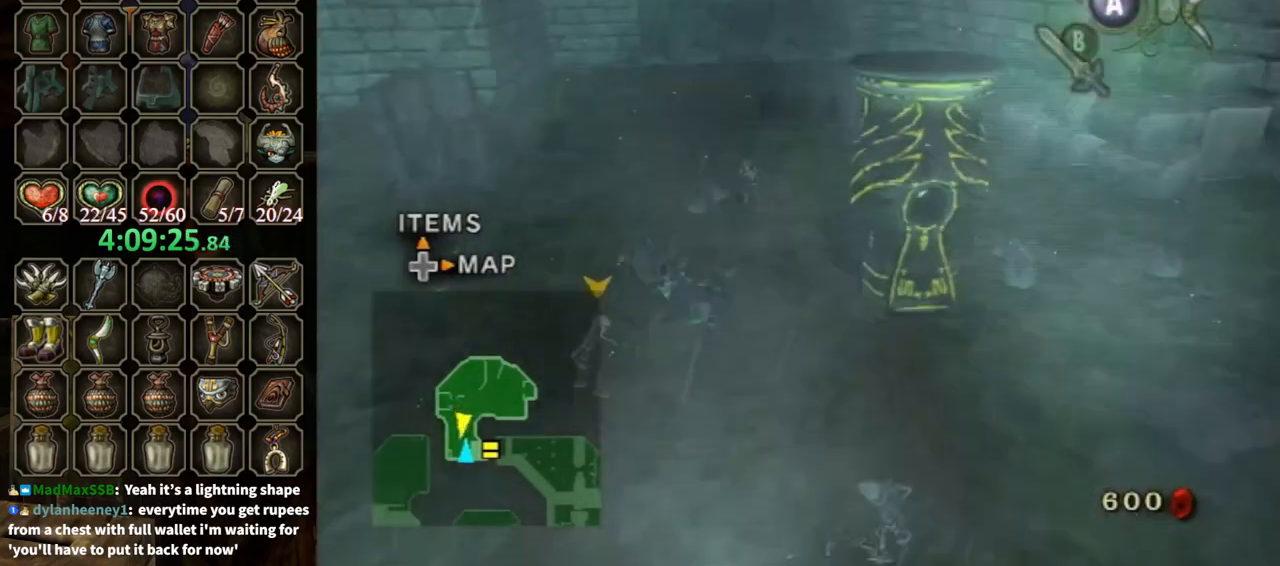
{"buttons": [], "left_stick": "up-left", "right_stick": "center", "events": [[167, "left_stick", "up-left"], [433, "A", "down"], [467, "A", "up"]]}